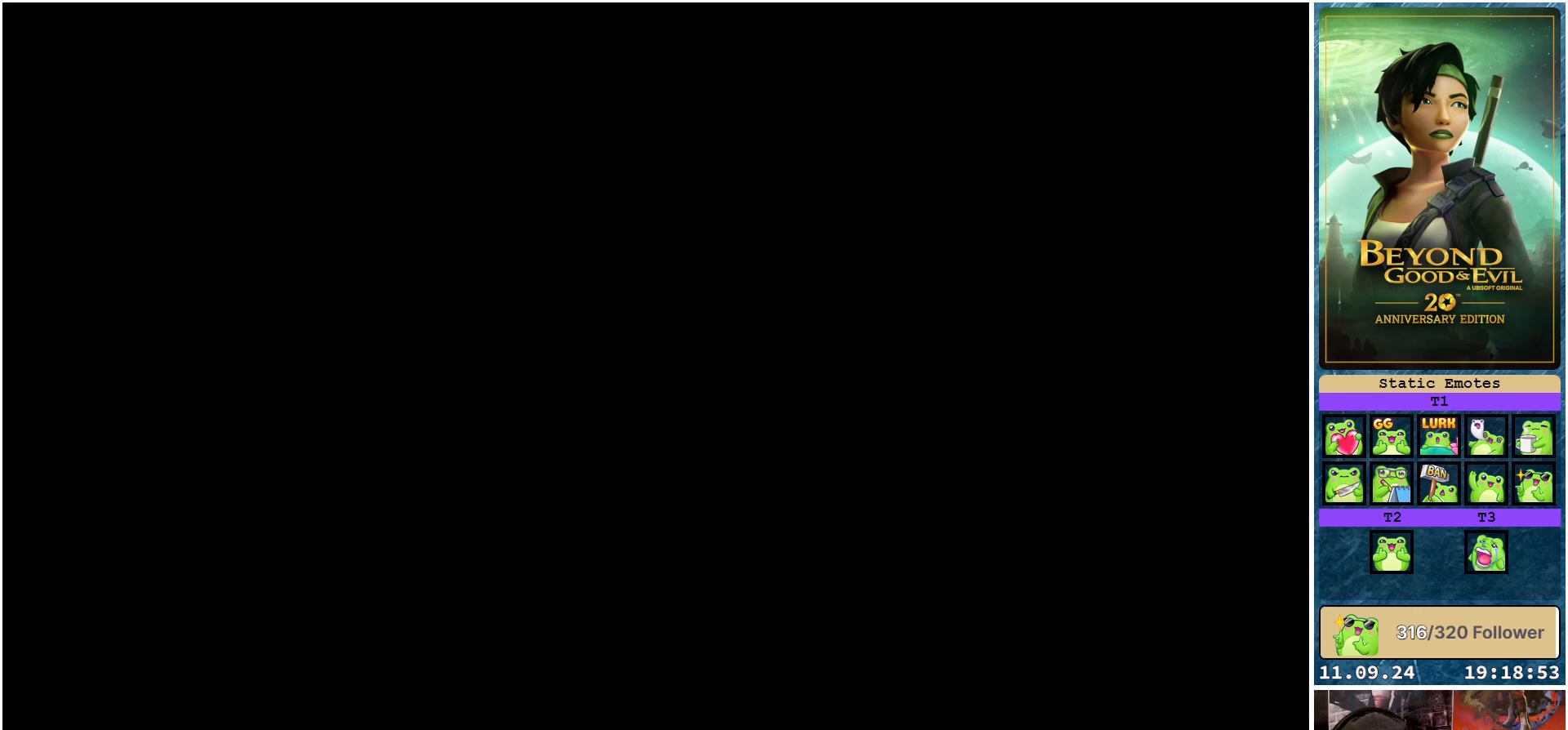
Gameplay with a controller (Xbox layout); each line is a JSON object with the inputs held at the frame after it. "events" lists button and stick changes between this image and that frame as [ms after this image, input, new state], when the widget could be followed in between.
{"buttons": [], "left_stick": "center", "right_stick": "center", "events": []}
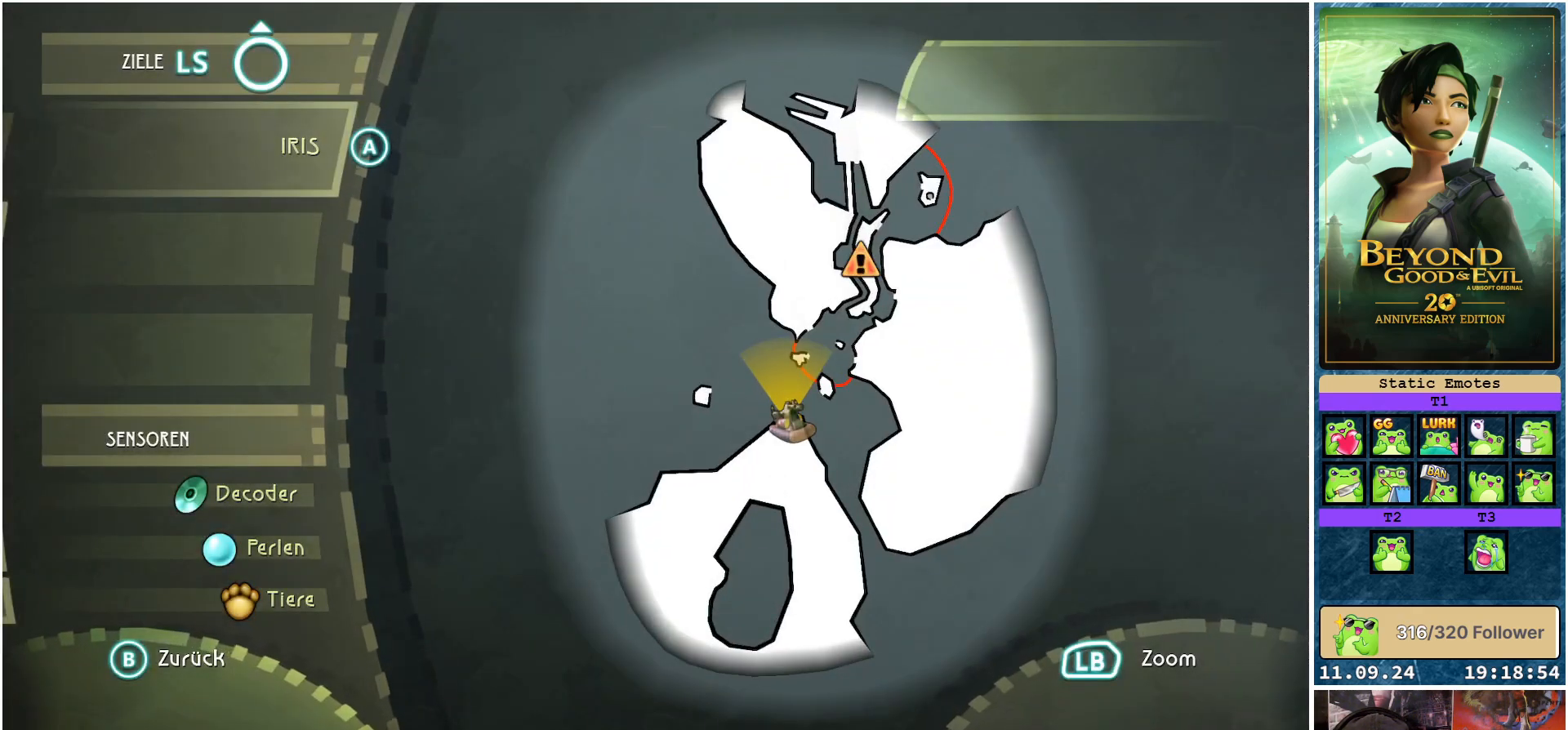
{"buttons": [], "left_stick": "center", "right_stick": "center", "events": []}
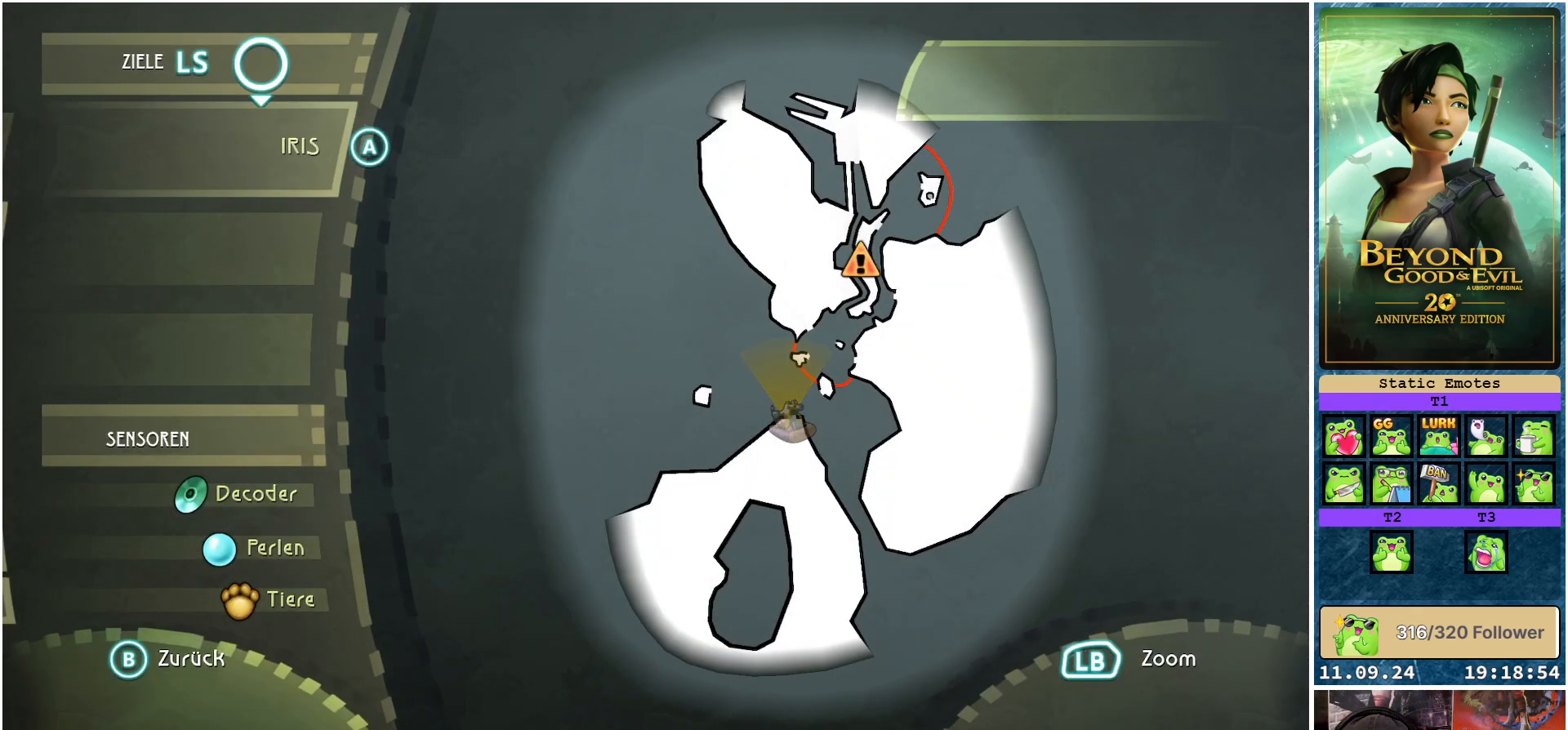
{"buttons": [], "left_stick": "down", "right_stick": "center", "events": [[433, "left_stick", "down"]]}
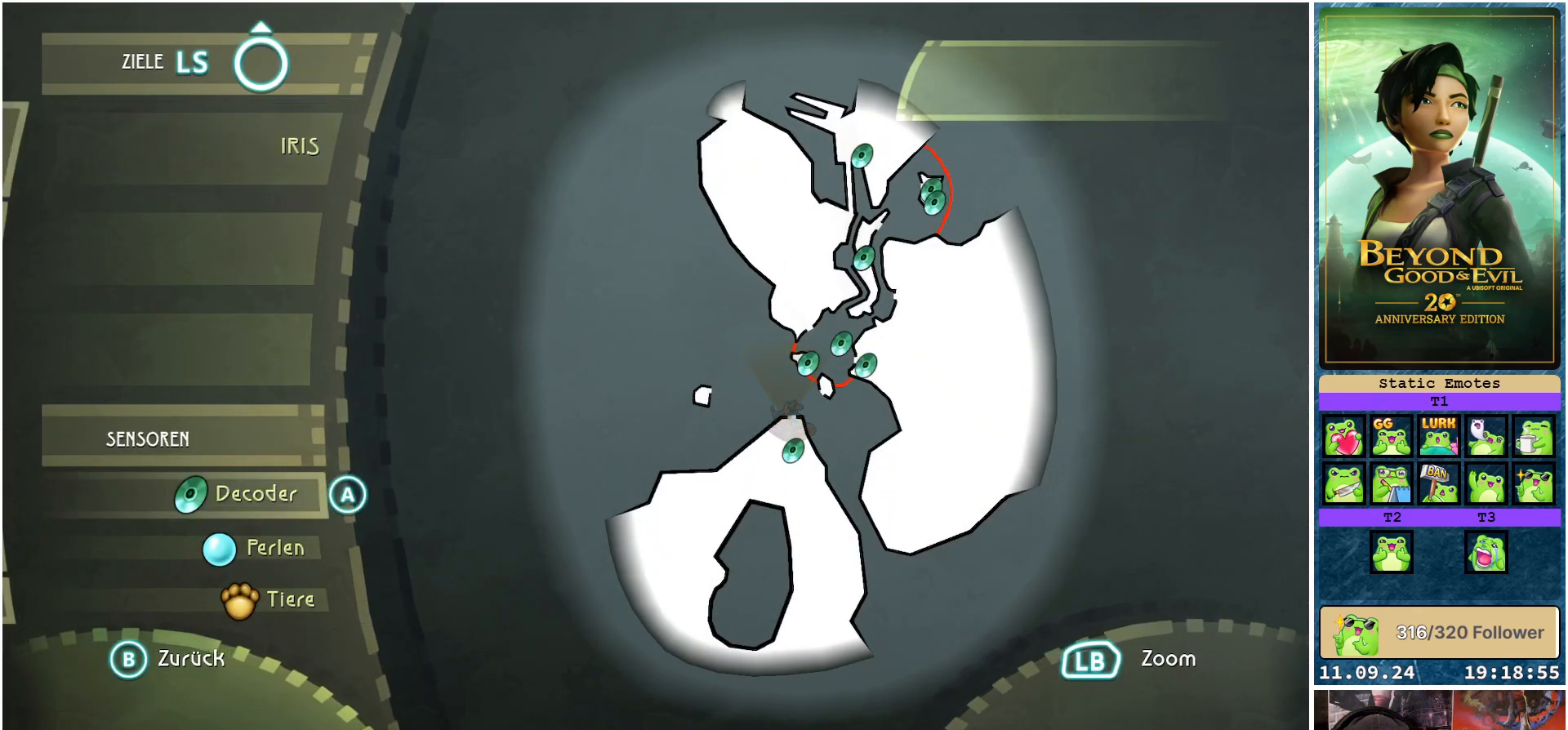
{"buttons": [], "left_stick": "center", "right_stick": "center", "events": [[167, "left_stick", "center"]]}
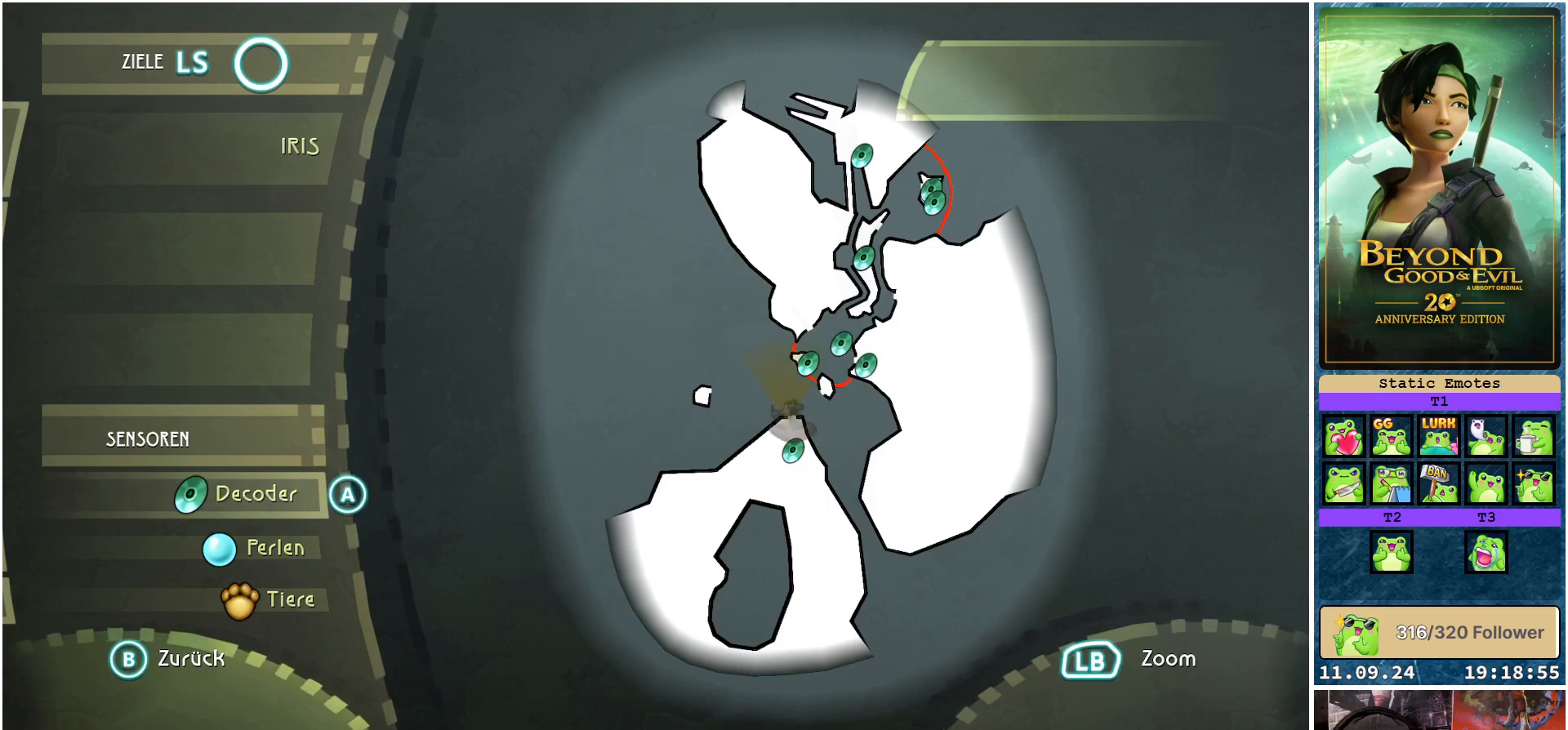
{"buttons": [], "left_stick": "center", "right_stick": "center", "events": [[167, "left_stick", "down"], [367, "left_stick", "center"]]}
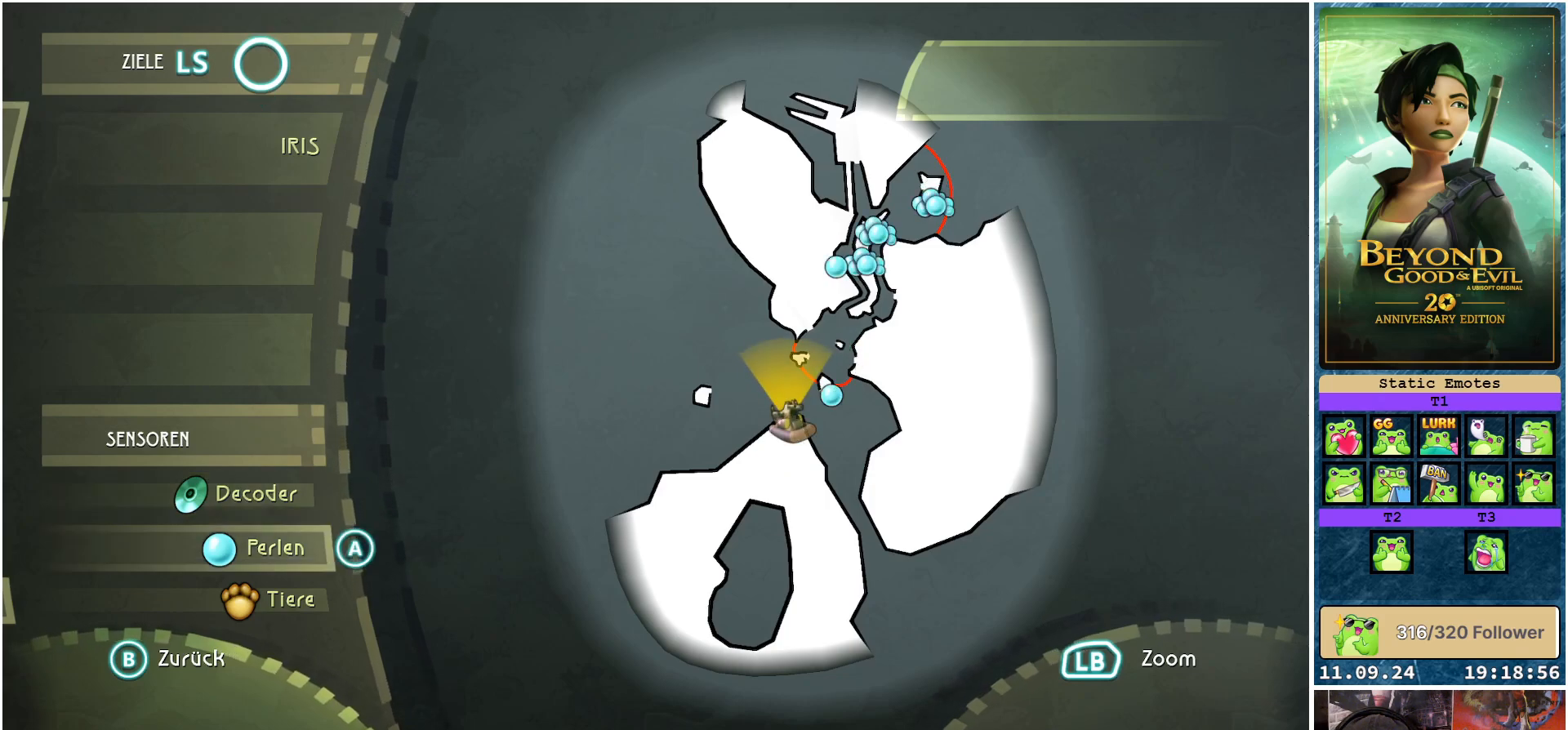
{"buttons": [], "left_stick": "down", "right_stick": "center", "events": [[450, "left_stick", "down"]]}
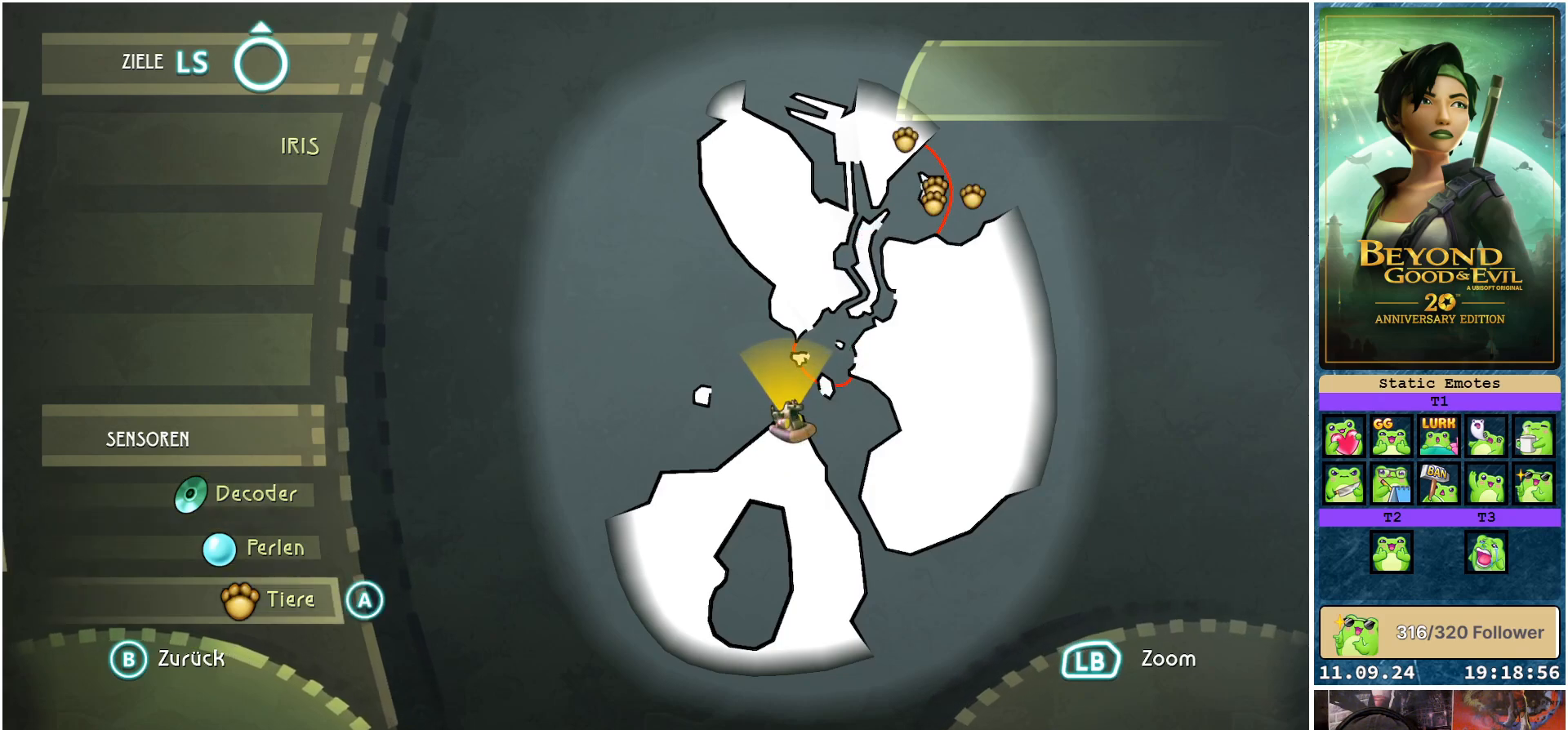
{"buttons": [], "left_stick": "up", "right_stick": "center", "events": [[200, "left_stick", "center"], [433, "left_stick", "up"]]}
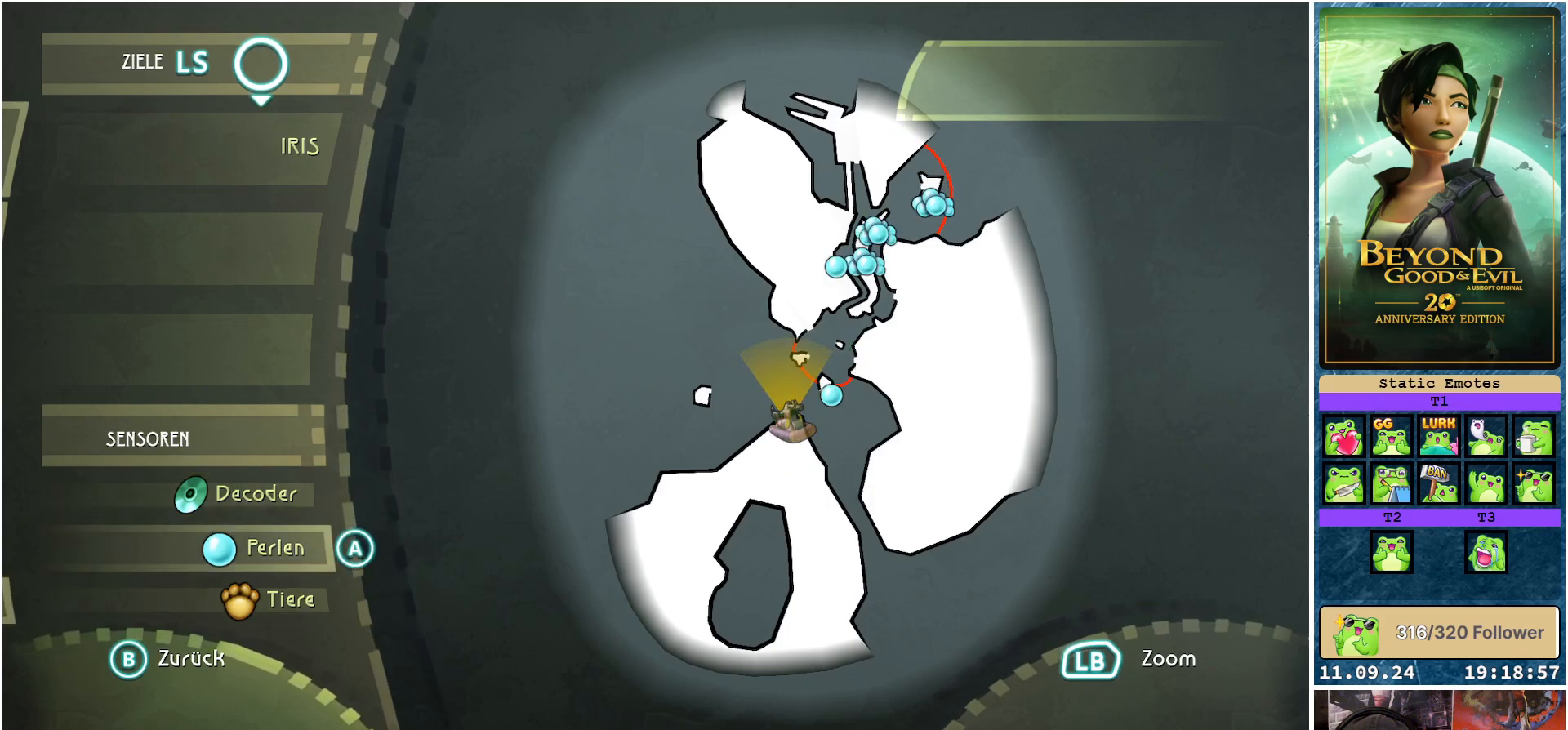
{"buttons": [], "left_stick": "center", "right_stick": "center", "events": [[133, "left_stick", "center"]]}
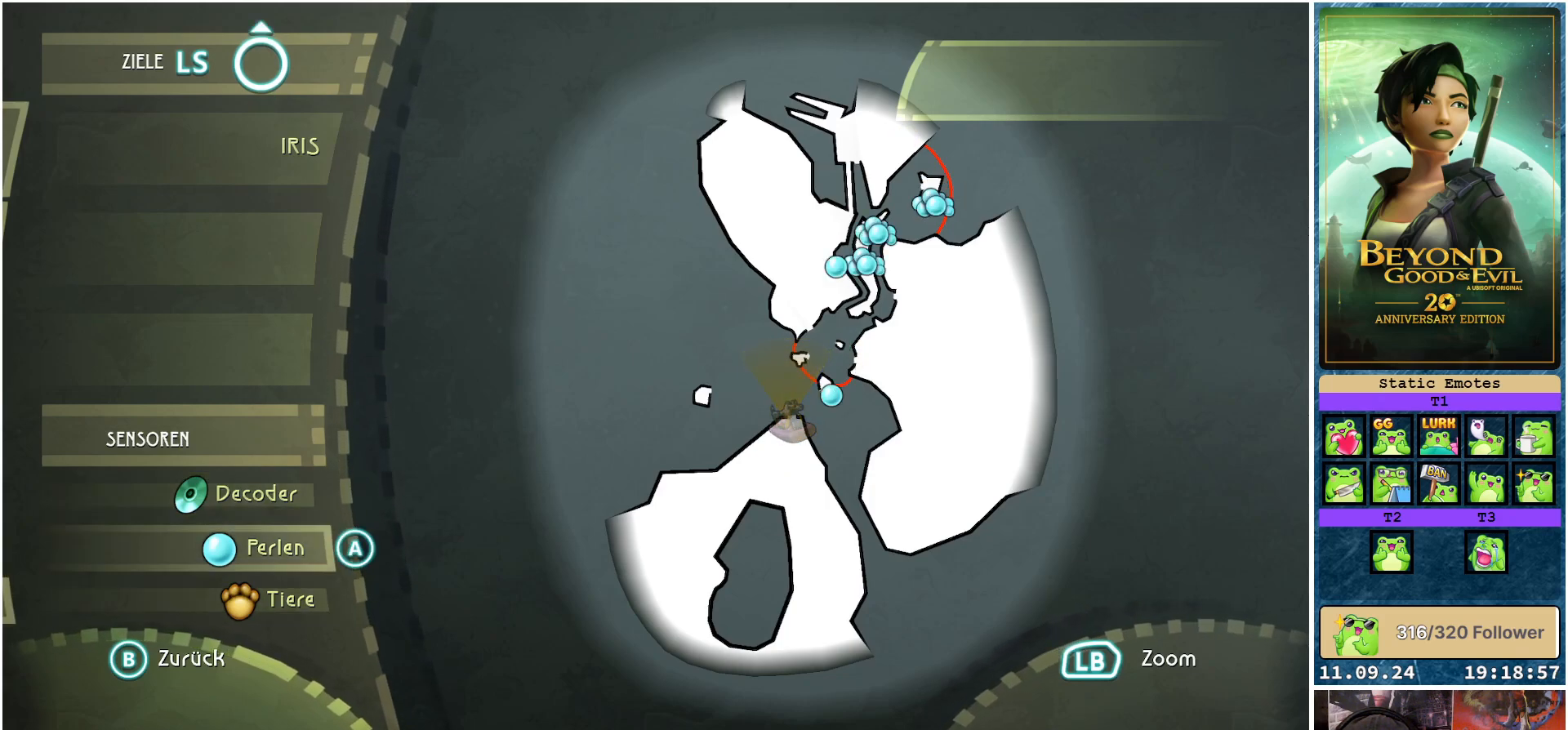
{"buttons": [], "left_stick": "center", "right_stick": "center", "events": []}
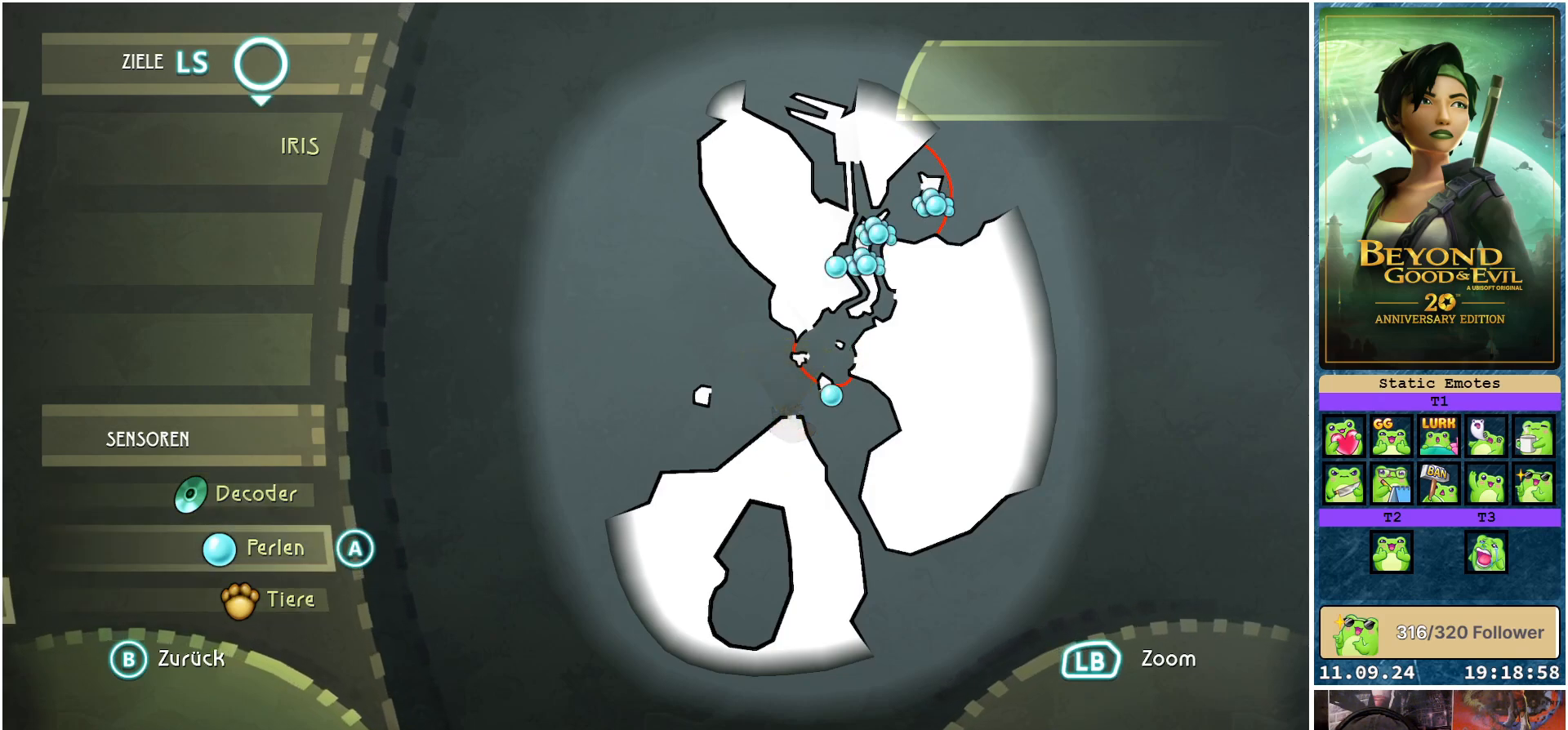
{"buttons": [], "left_stick": "center", "right_stick": "center", "events": [[100, "left_stick", "down"], [300, "left_stick", "center"]]}
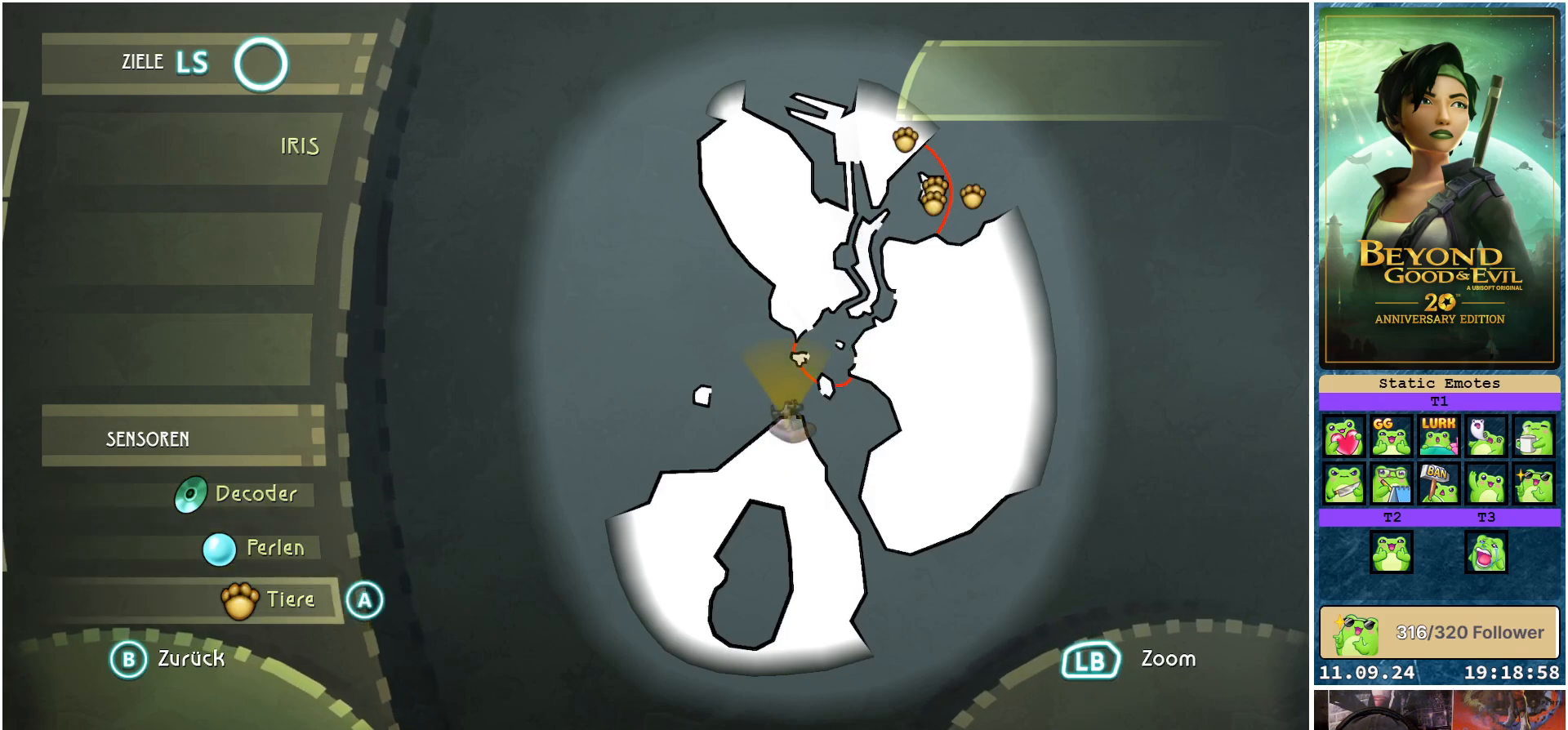
{"buttons": [], "left_stick": "center", "right_stick": "center", "events": [[33, "left_stick", "up"], [233, "left_stick", "center"]]}
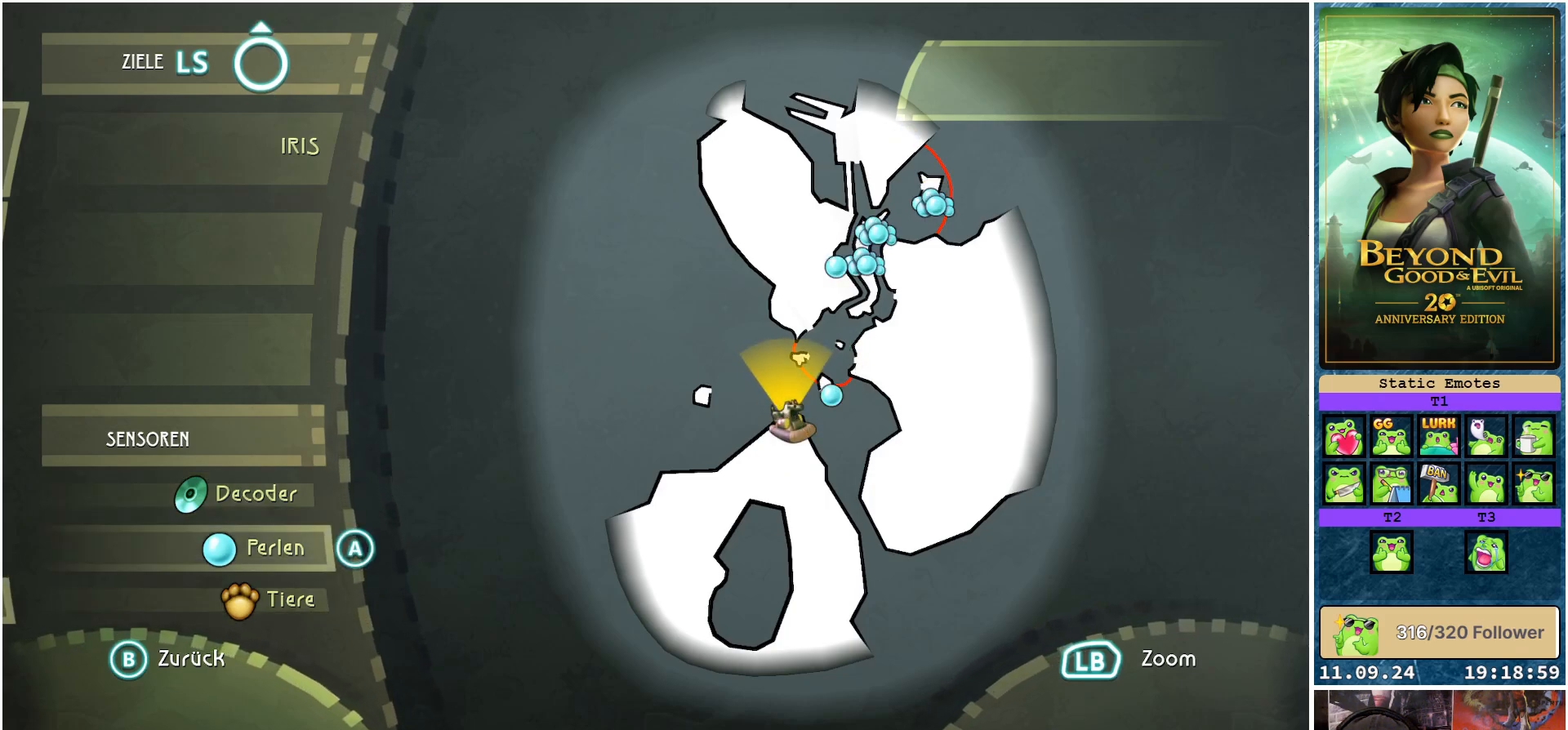
{"buttons": [], "left_stick": "up", "right_stick": "center", "events": [[300, "left_stick", "up"]]}
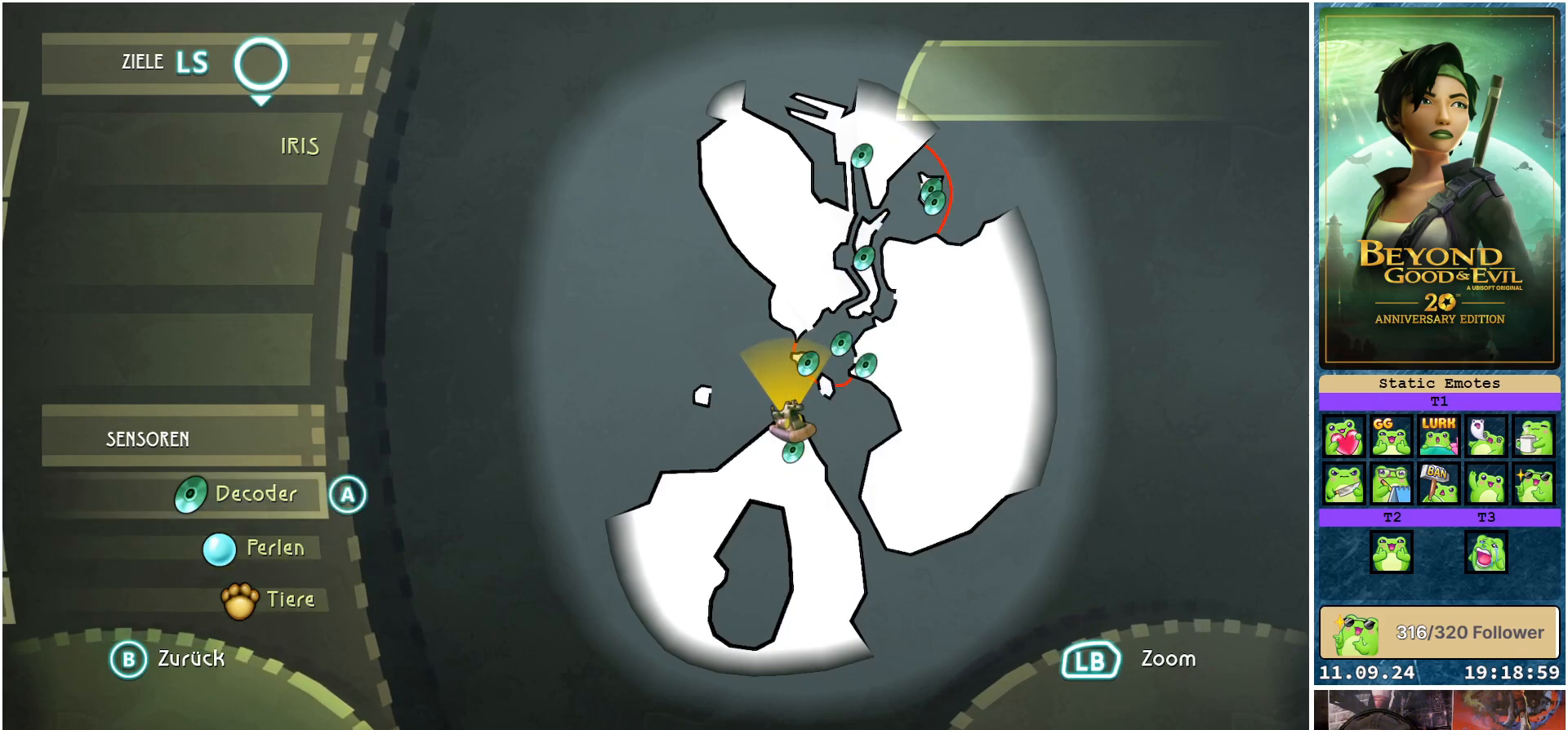
{"buttons": [], "left_stick": "center", "right_stick": "center", "events": [[50, "left_stick", "center"], [167, "left_stick", "down"], [350, "left_stick", "center"]]}
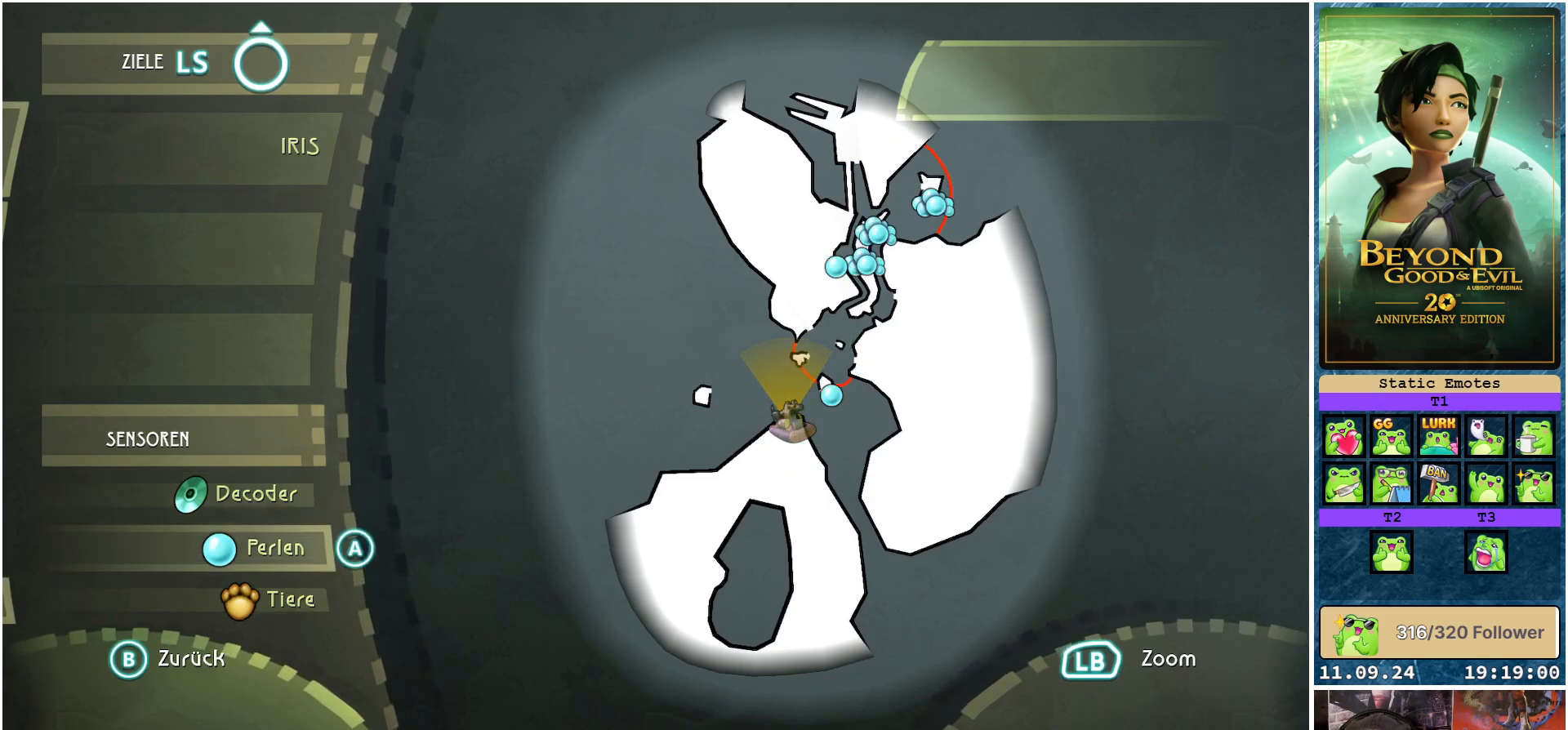
{"buttons": [], "left_stick": "center", "right_stick": "center", "events": [[50, "left_stick", "up"], [233, "left_stick", "center"], [300, "left_stick", "down"], [483, "left_stick", "center"]]}
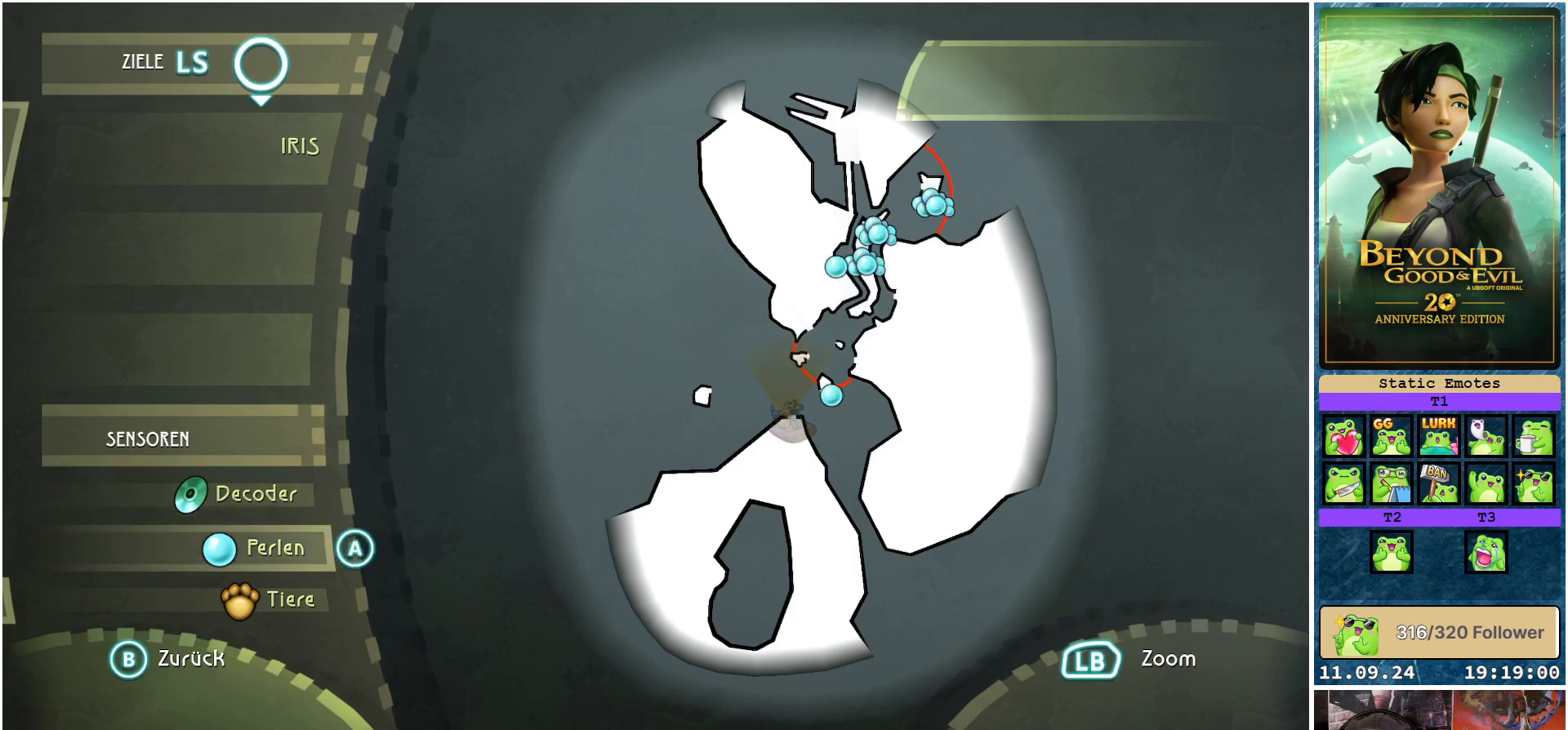
{"buttons": [], "left_stick": "center", "right_stick": "center", "events": []}
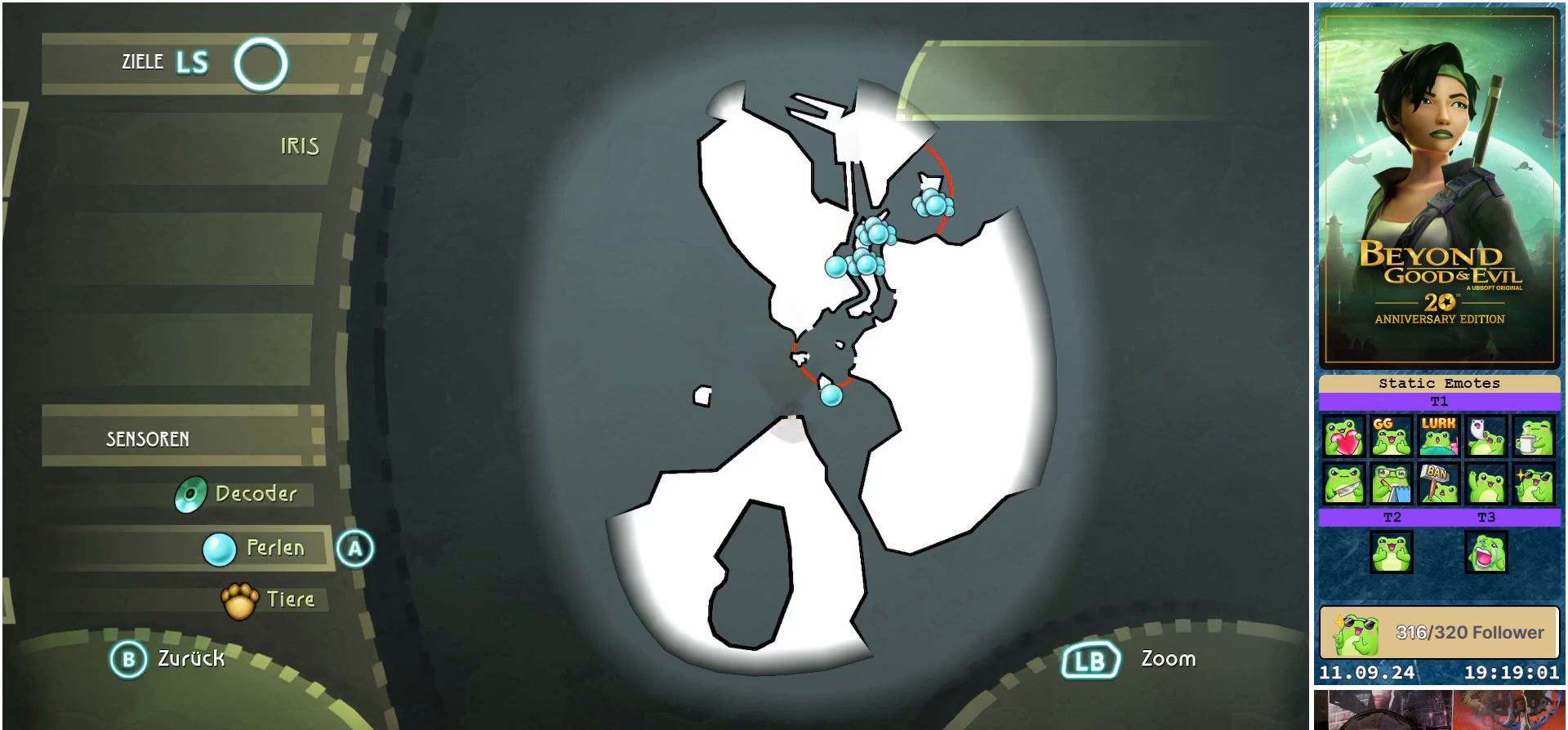
{"buttons": [], "left_stick": "center", "right_stick": "center", "events": []}
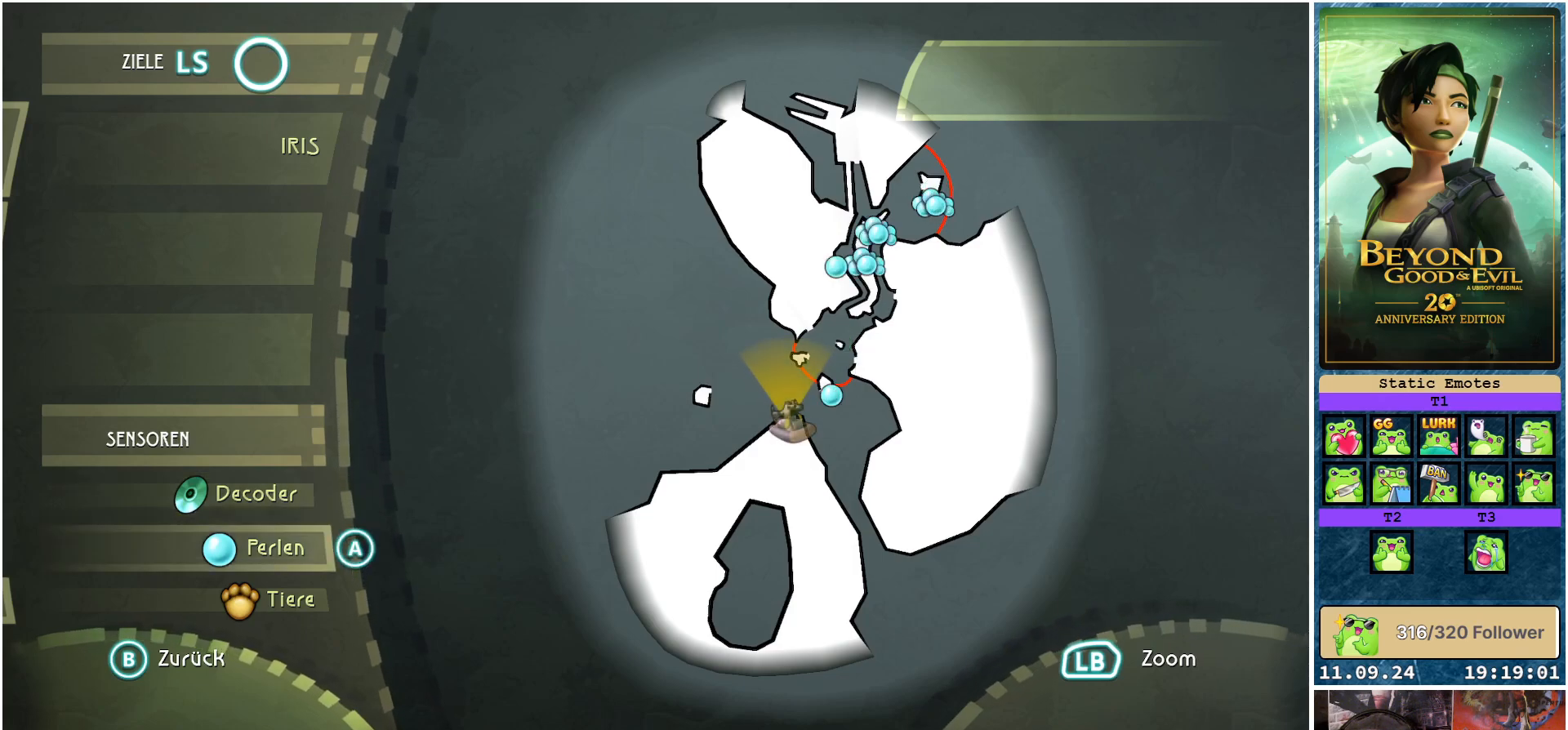
{"buttons": [], "left_stick": "center", "right_stick": "center", "events": []}
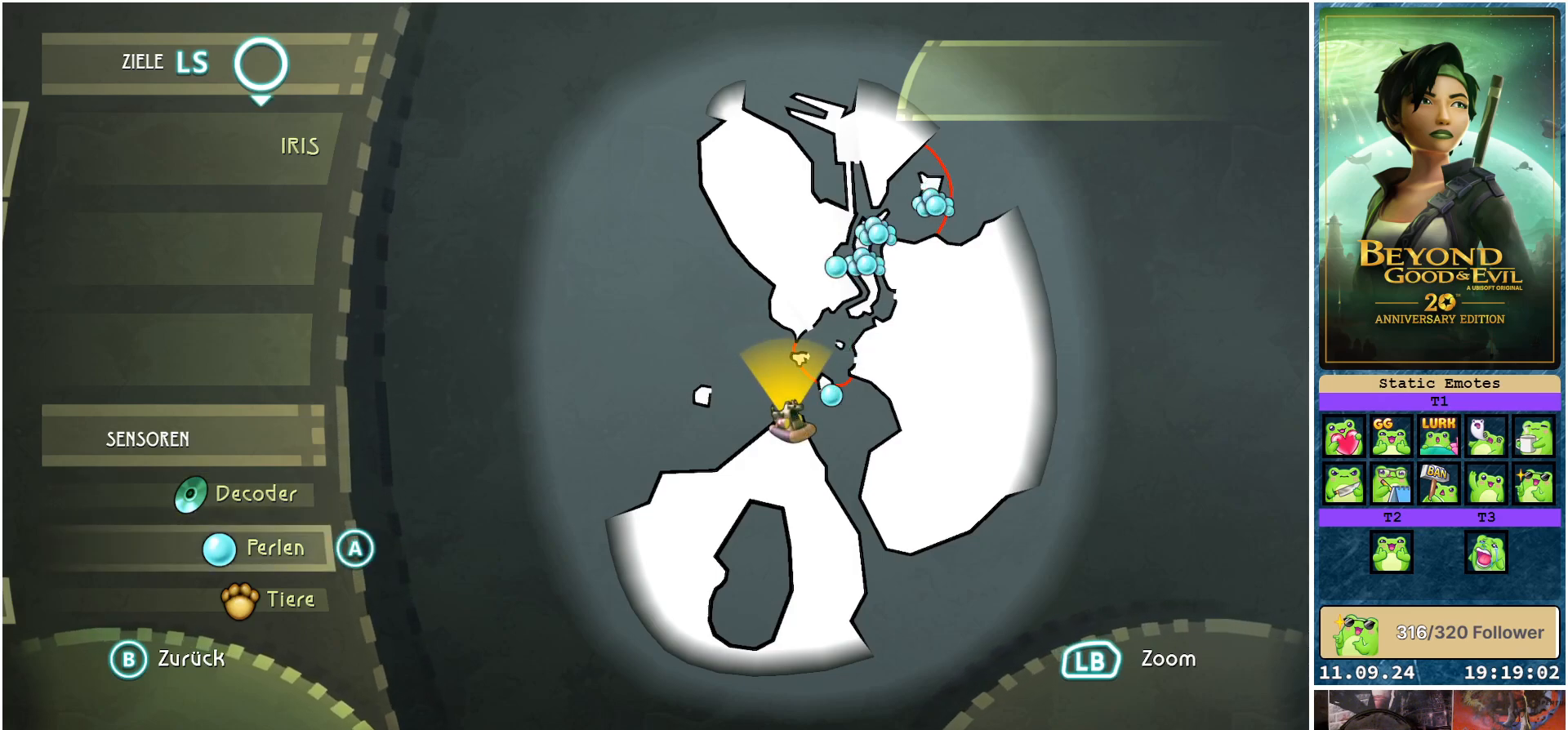
{"buttons": [], "left_stick": "center", "right_stick": "center", "events": []}
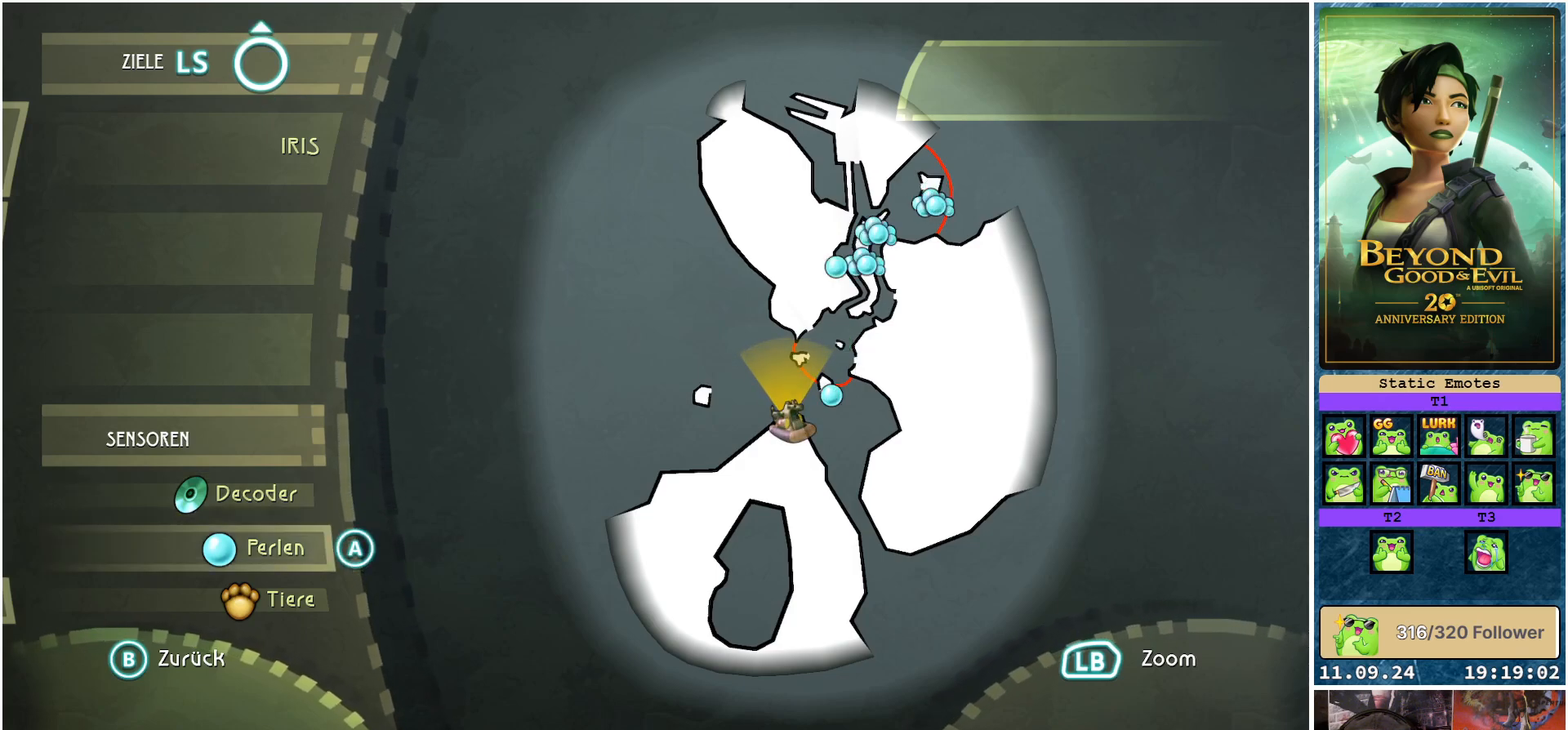
{"buttons": [], "left_stick": "center", "right_stick": "center", "events": [[217, "left_stick", "down"], [433, "left_stick", "center"]]}
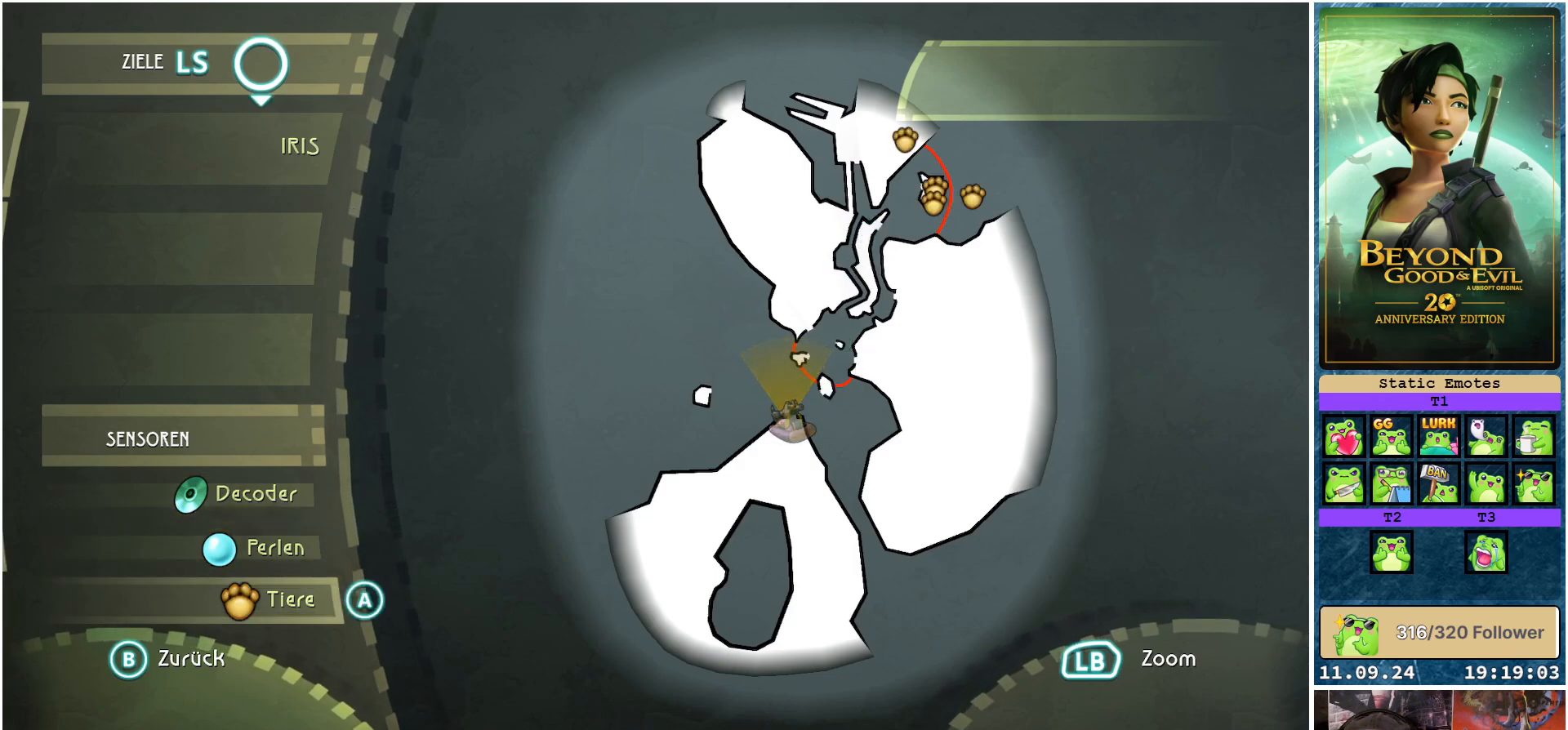
{"buttons": ["B"], "left_stick": "center", "right_stick": "center", "events": [[100, "left_stick", "up"], [283, "left_stick", "center"], [450, "B", "down"]]}
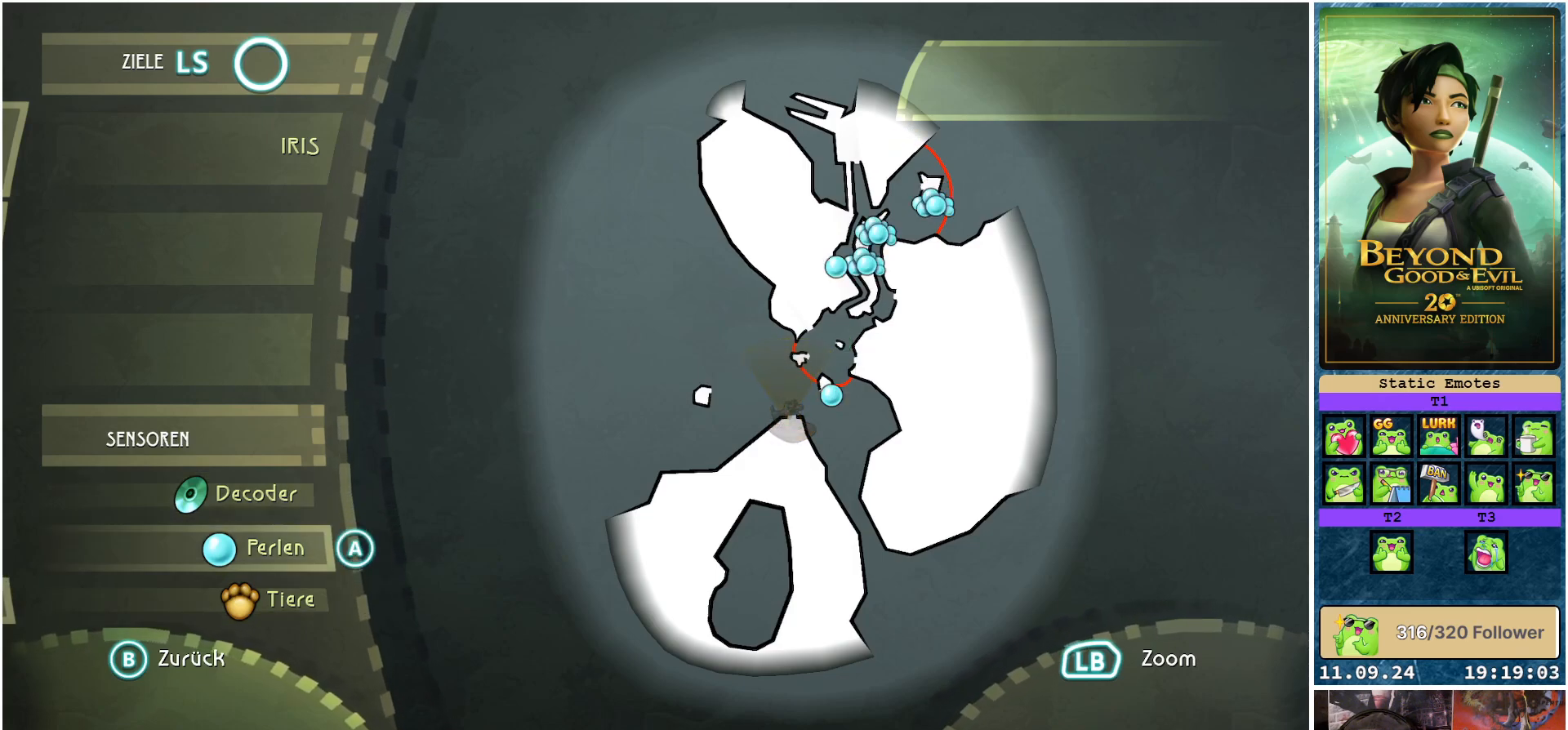
{"buttons": [], "left_stick": "center", "right_stick": "center", "events": [[50, "B", "up"]]}
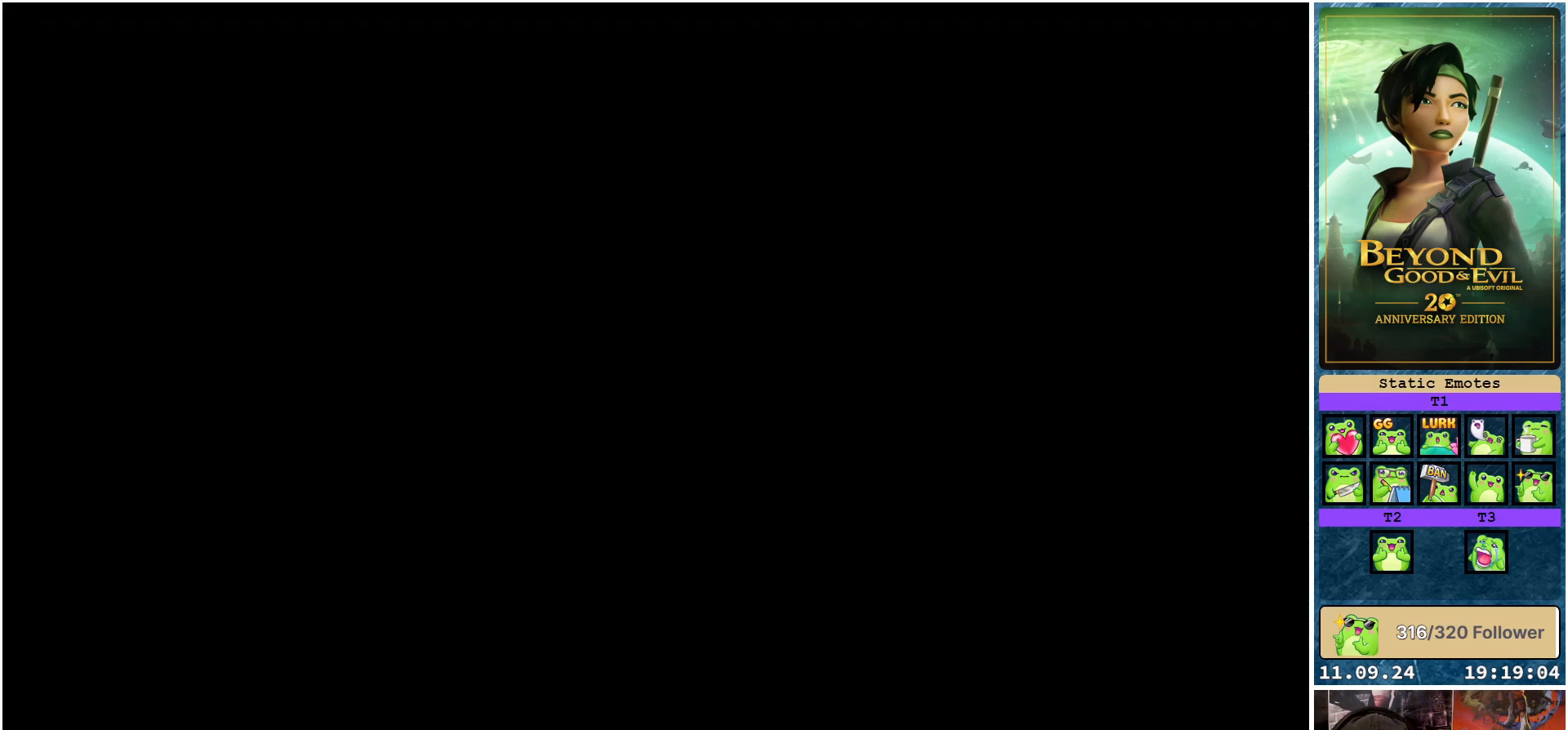
{"buttons": [], "left_stick": "right", "right_stick": "center", "events": [[433, "left_stick", "right"]]}
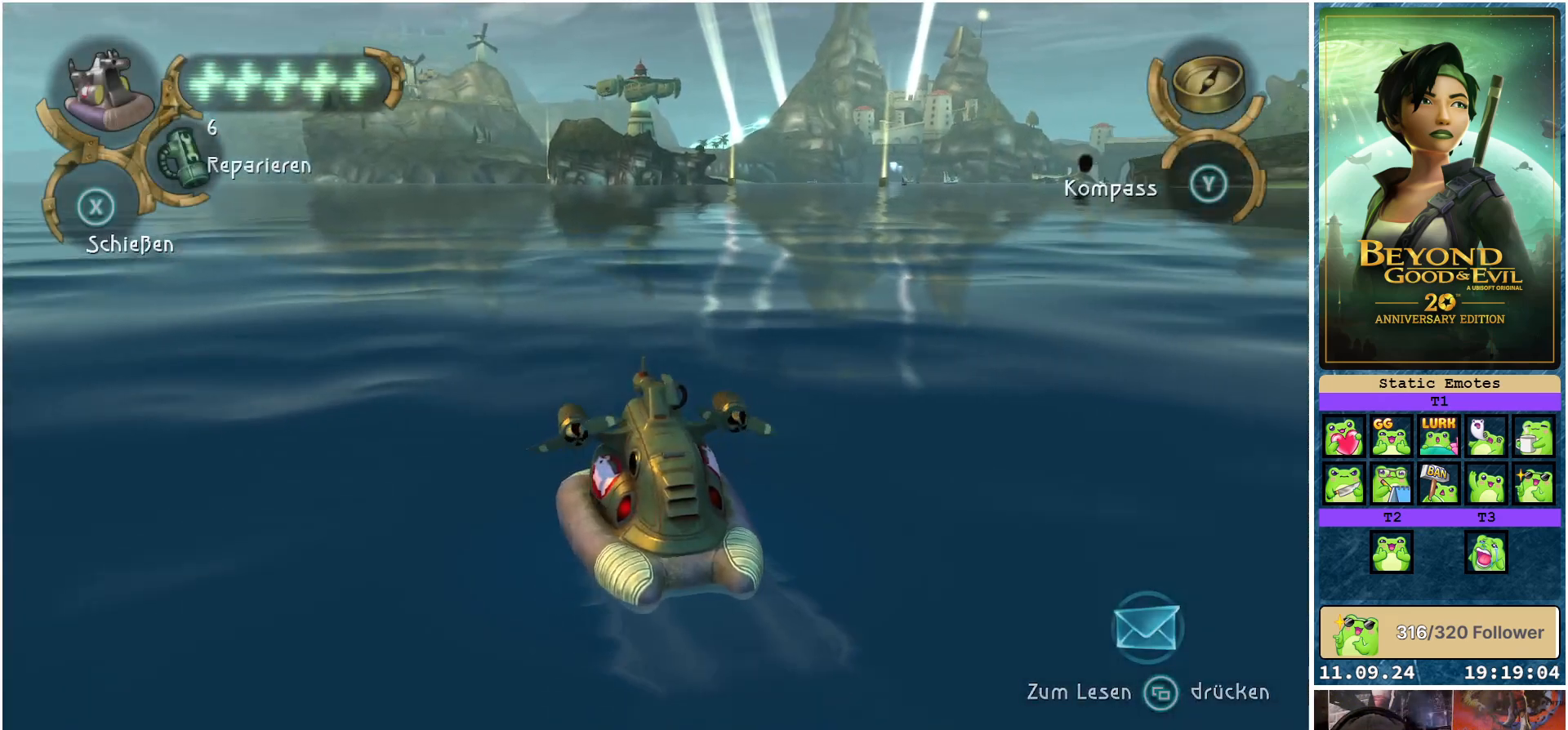
{"buttons": ["R2"], "left_stick": "right", "right_stick": "center", "events": [[317, "R2", "down"]]}
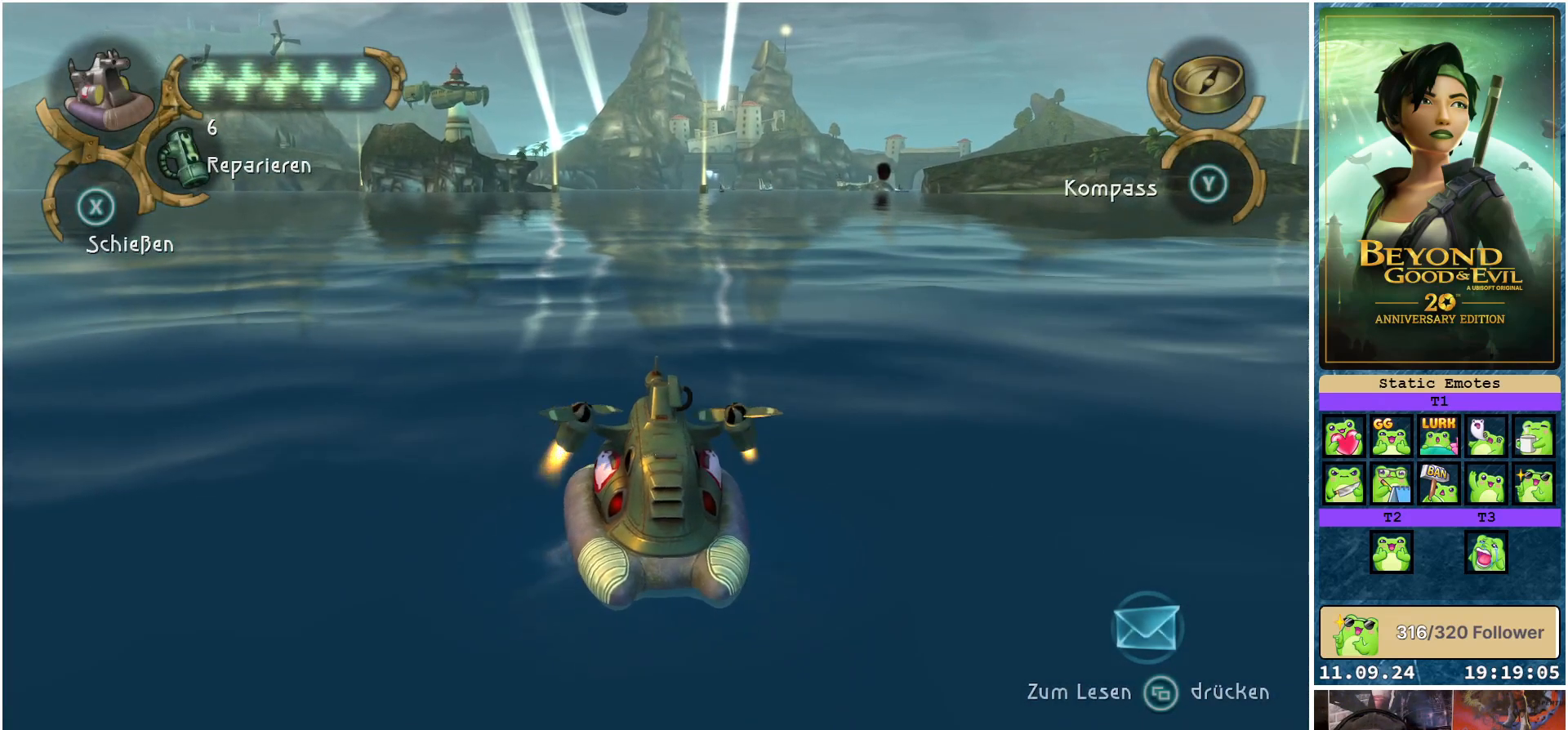
{"buttons": ["R2"], "left_stick": "center", "right_stick": "center", "events": [[50, "left_stick", "center"]]}
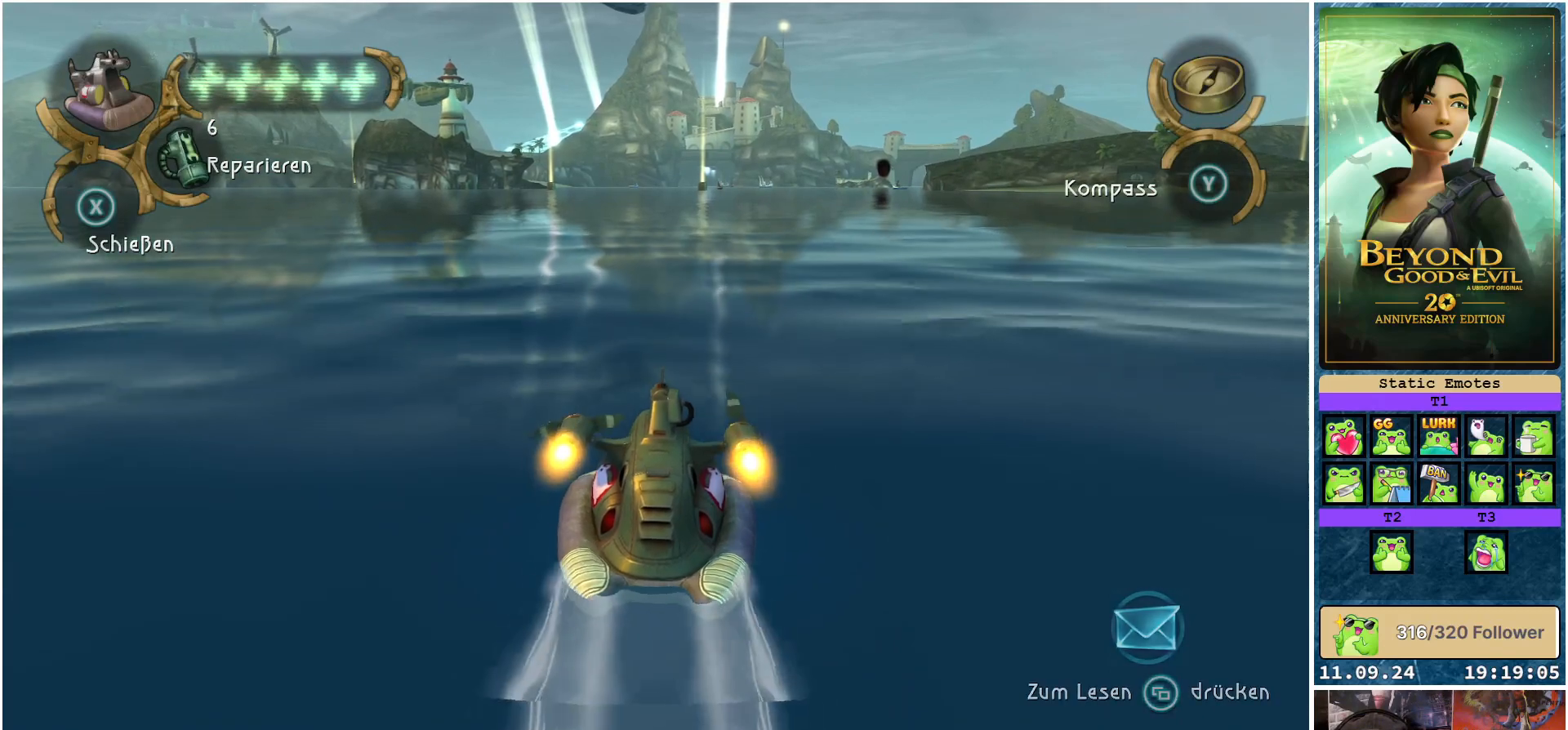
{"buttons": ["R2"], "left_stick": "center", "right_stick": "center", "events": []}
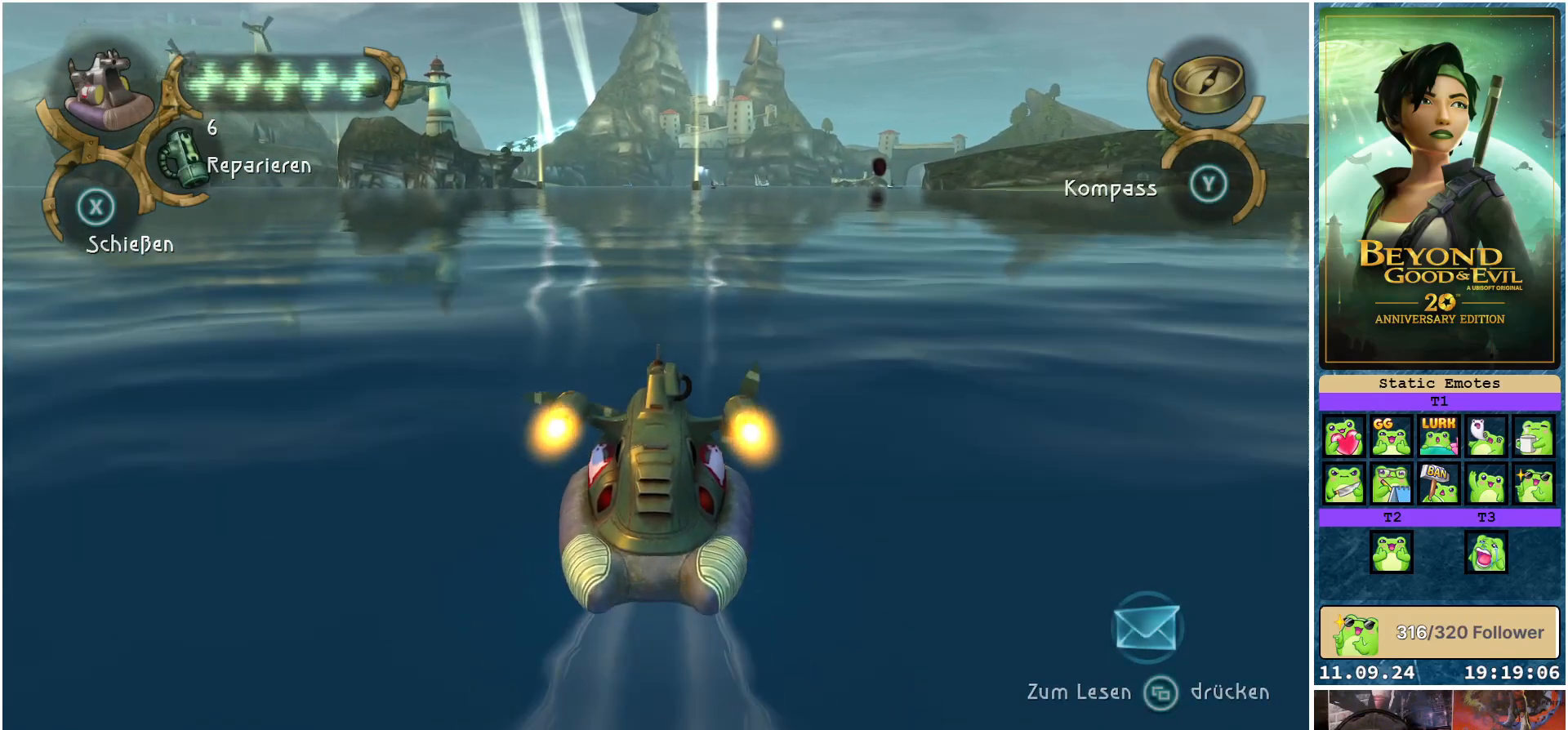
{"buttons": ["R2"], "left_stick": "center", "right_stick": "center", "events": []}
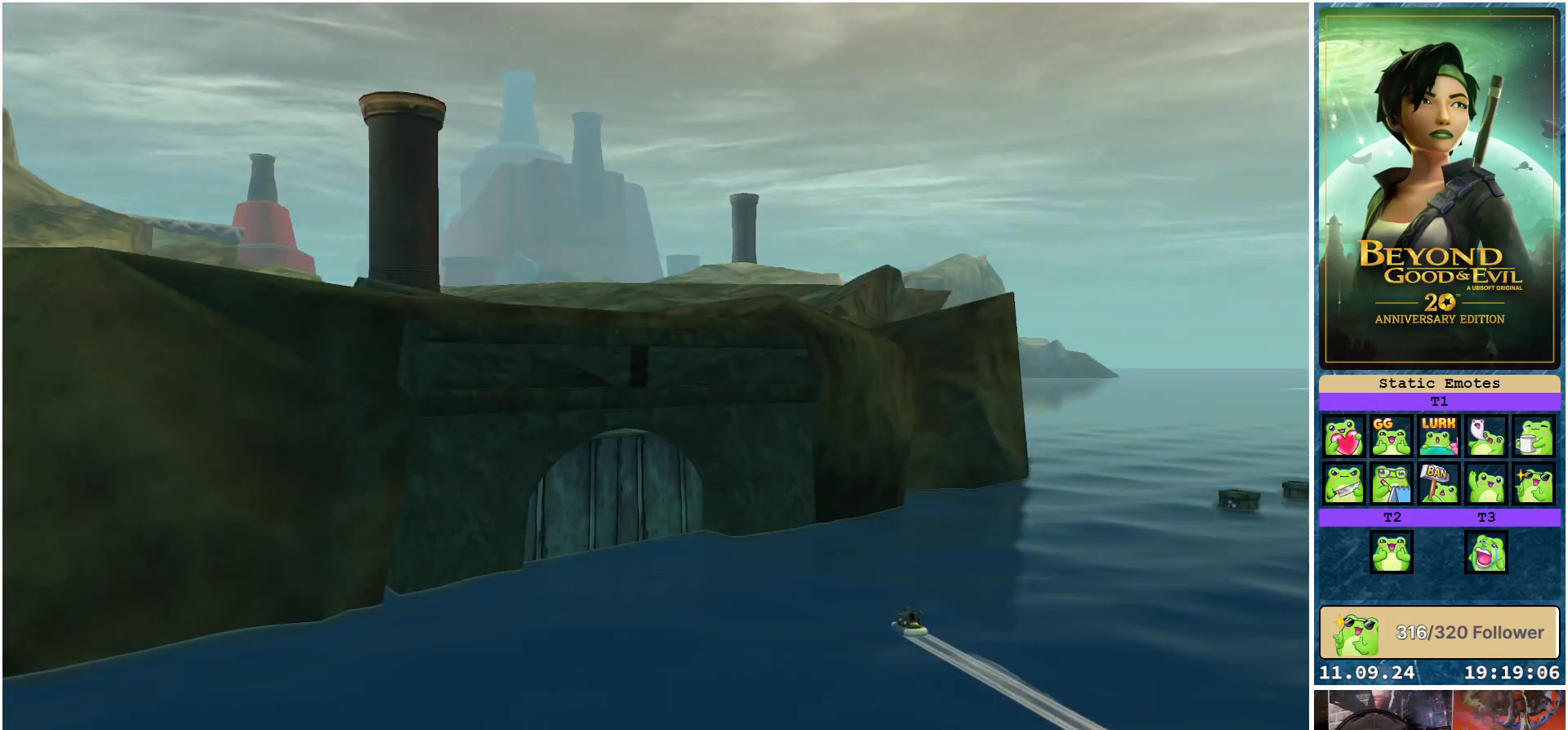
{"buttons": [], "left_stick": "center", "right_stick": "center", "events": [[217, "R2", "up"]]}